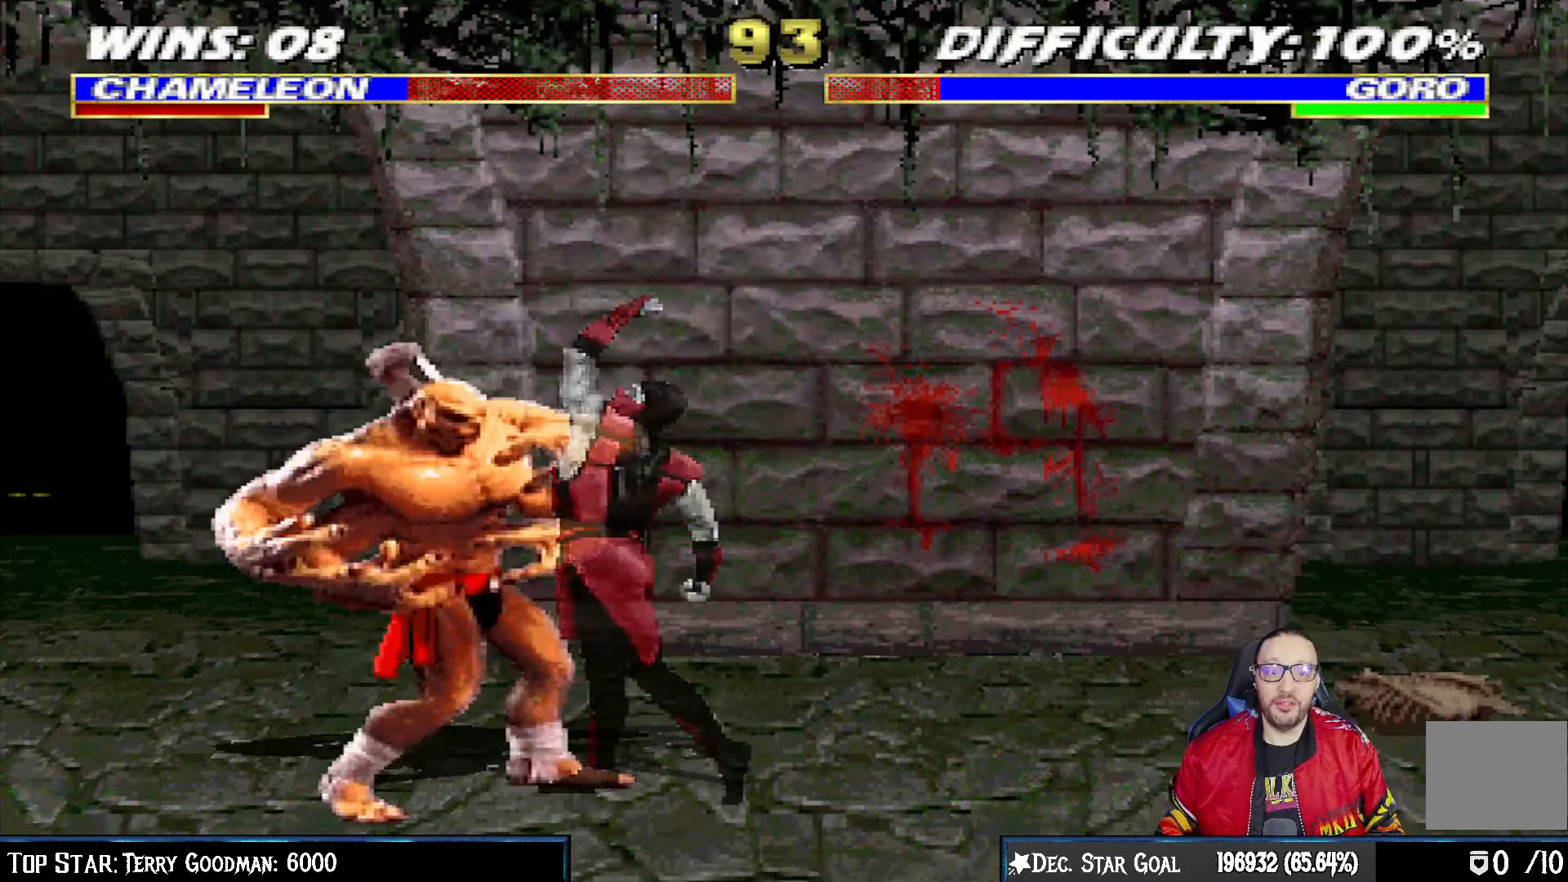
Gameplay with a controller (PlayStation layout); each line is a JSON object with the inputs held at the frame after it (dt_ms = milliseconds from this image to that frame). "events" lists button and stick changes between this image and that frame as [ms after this image, input, new state], when the widget could be followed in between.
{"dt_ms": 500, "buttons": [], "left_stick": "center", "right_stick": "center", "events": [[150, "CROSS", "up"], [350, "DPAD_RIGHT", "down"], [500, "DPAD_RIGHT", "up"]]}
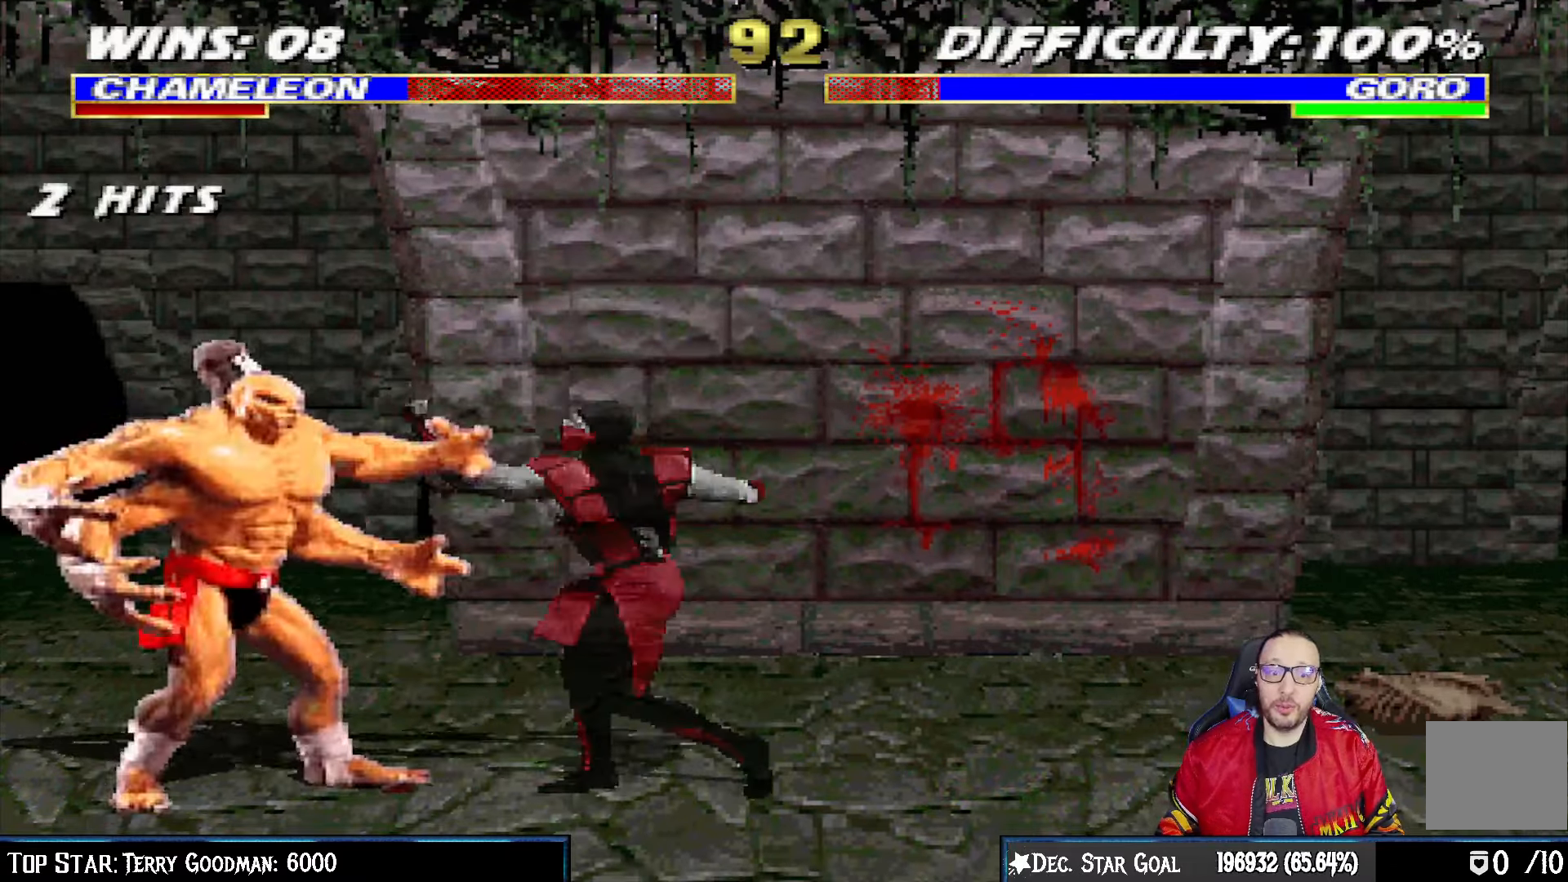
{"dt_ms": 500, "buttons": ["L1", "R1", "DPAD_DOWN", "DPAD_RIGHT"], "left_stick": "center", "right_stick": "center", "events": [[100, "DPAD_LEFT", "down"], [100, "DPAD_UP", "down"], [100, "L1", "down"], [317, "DPAD_LEFT", "up"], [333, "DPAD_UP", "up"], [383, "DPAD_RIGHT", "down"], [433, "DPAD_DOWN", "down"], [483, "R1", "down"]]}
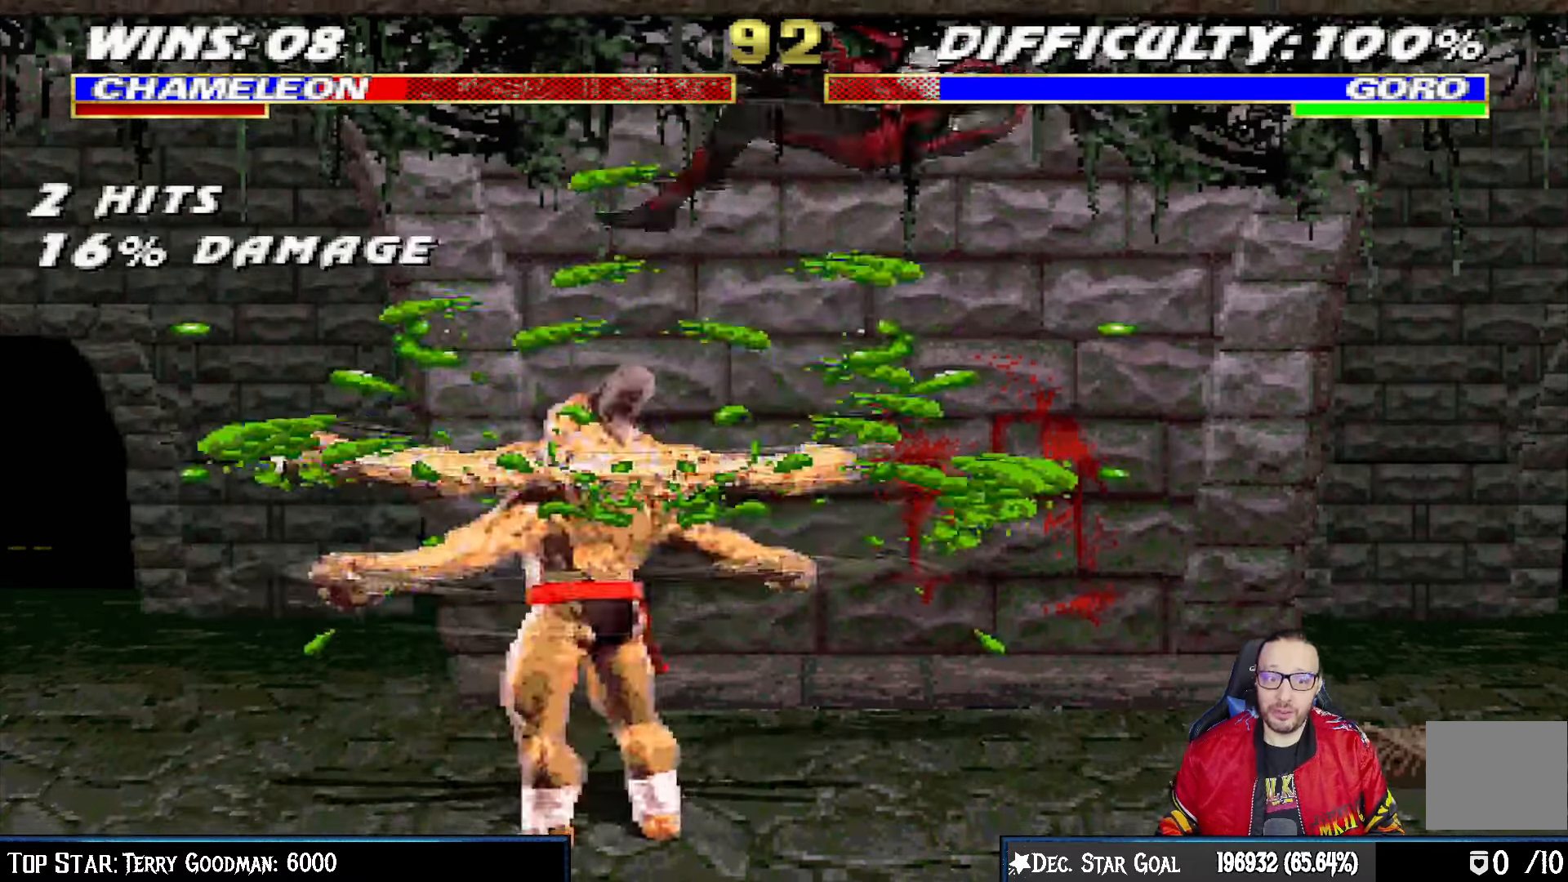
{"dt_ms": 500, "buttons": ["L1", "R1", "DPAD_DOWN", "DPAD_RIGHT"], "left_stick": "center", "right_stick": "center", "events": []}
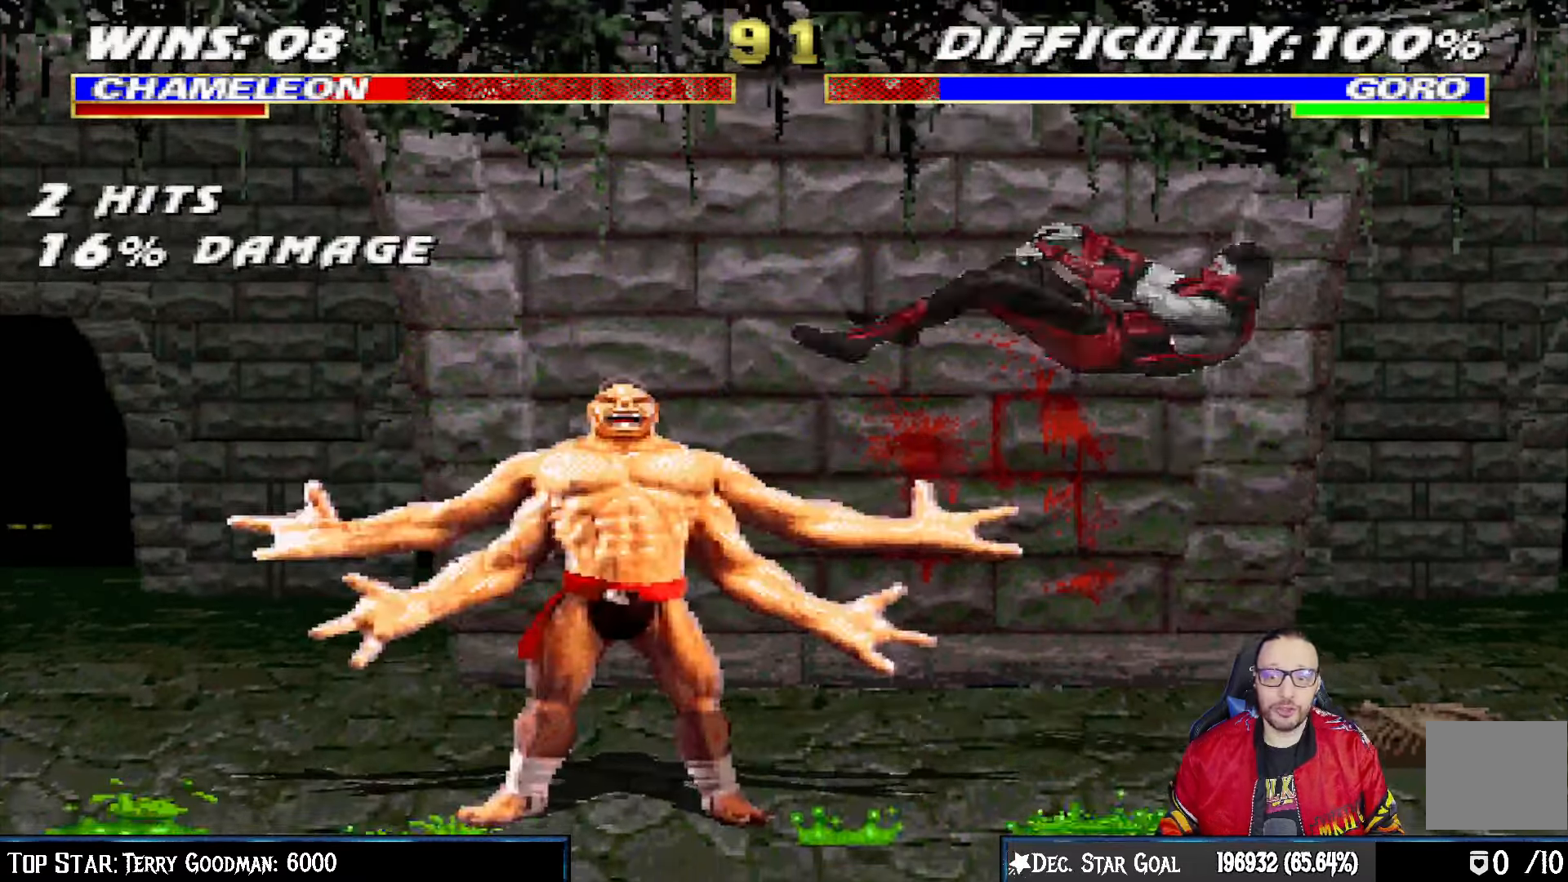
{"dt_ms": 500, "buttons": ["L1", "DPAD_UP", "DPAD_RIGHT"], "left_stick": "center", "right_stick": "center", "events": [[17, "DPAD_DOWN", "up"], [317, "R1", "up"], [333, "DPAD_RIGHT", "up"], [333, "L1", "up"], [483, "DPAD_RIGHT", "down"], [483, "L1", "down"], [500, "DPAD_UP", "down"]]}
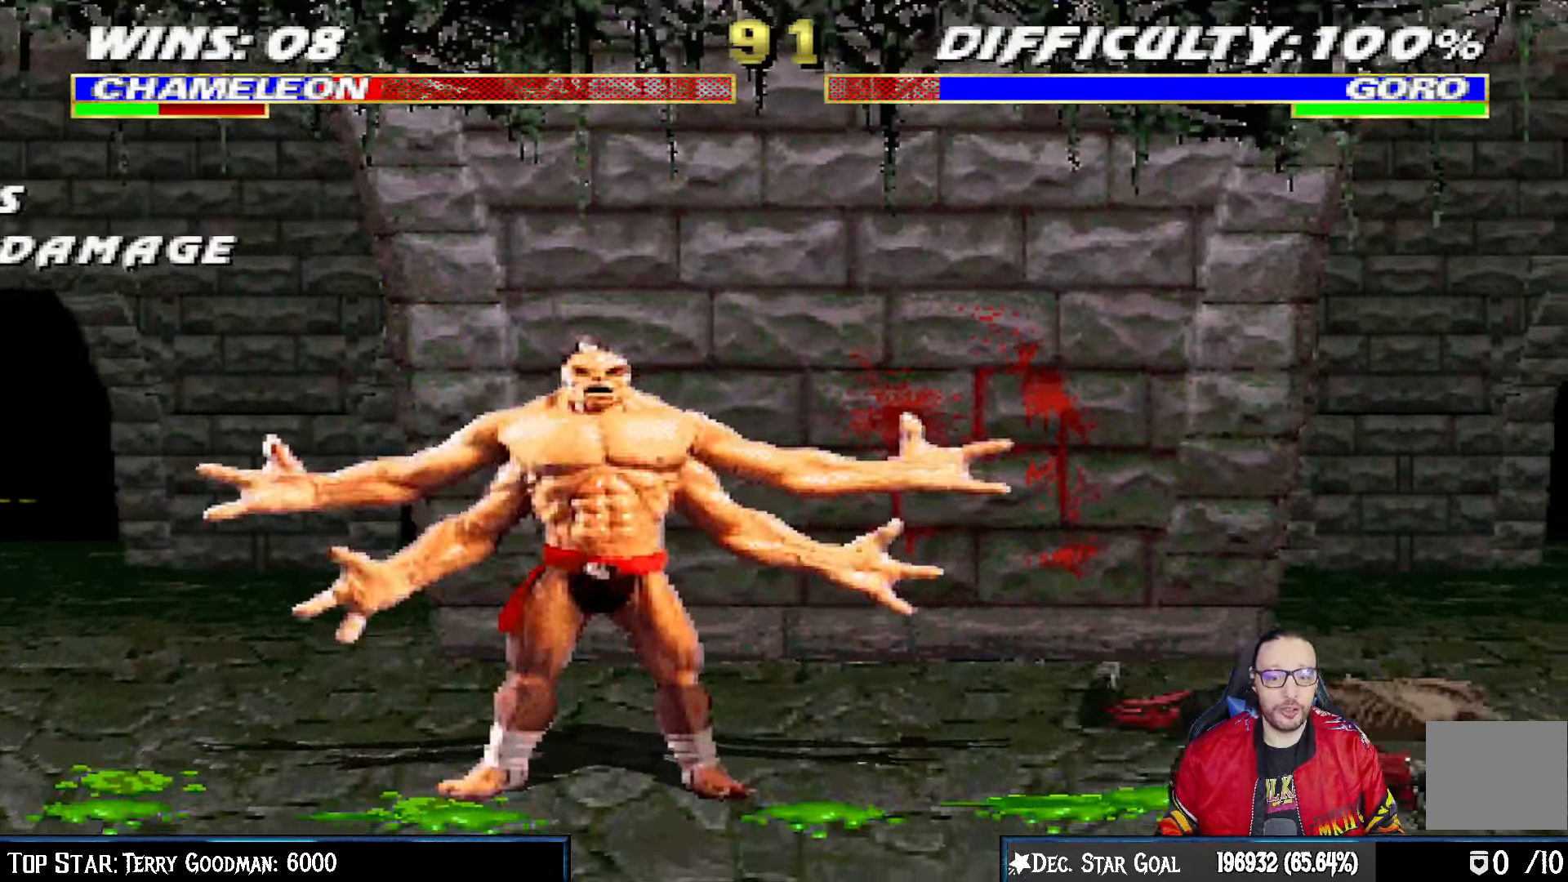
{"dt_ms": 500, "buttons": [], "left_stick": "center", "right_stick": "center"}
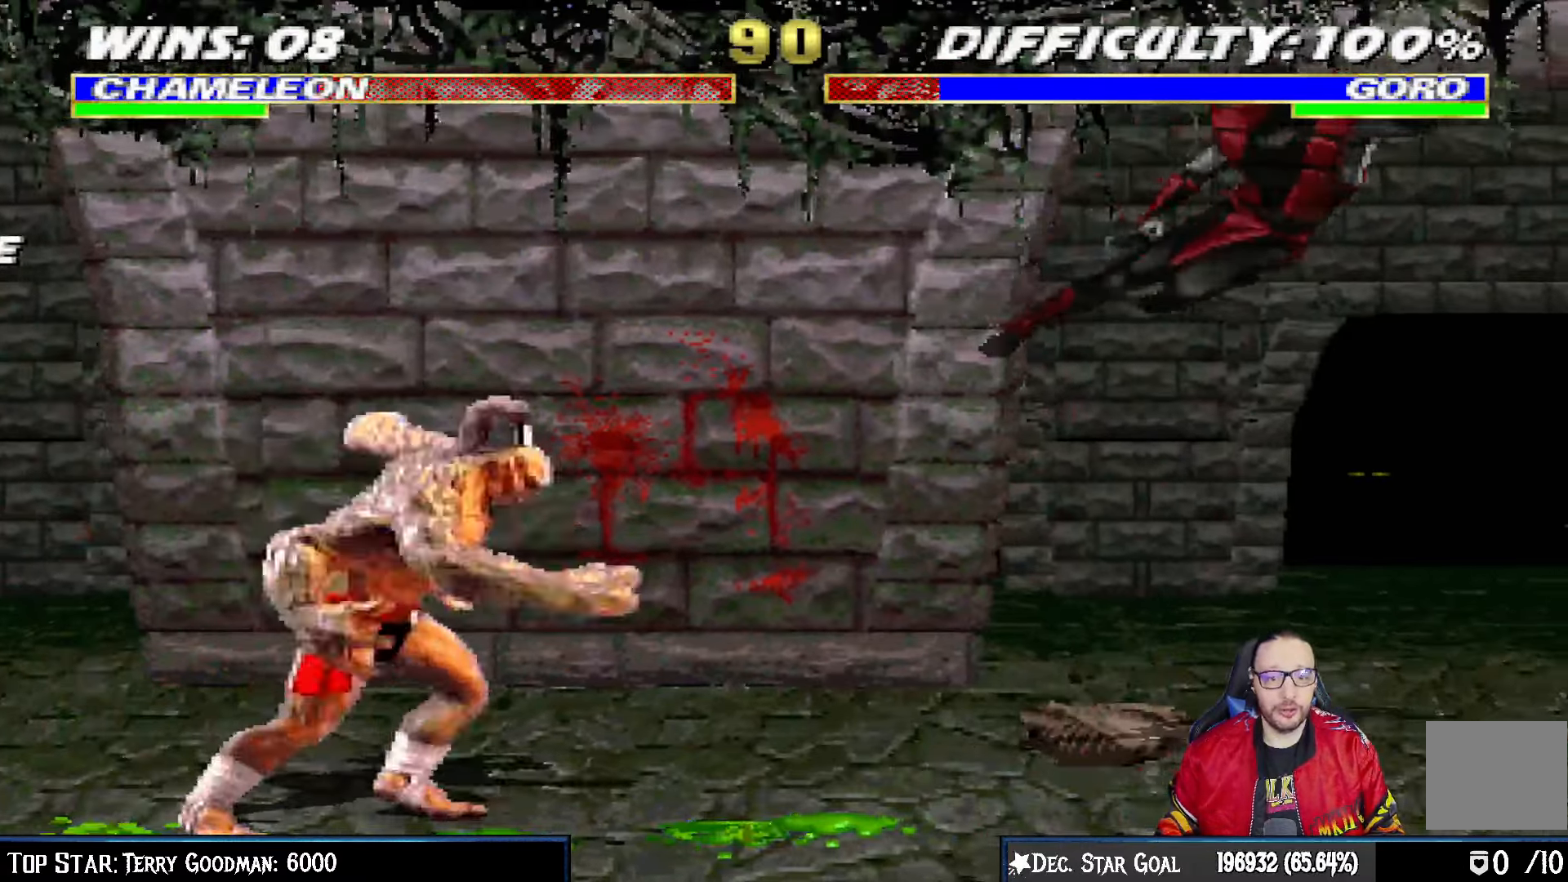
{"dt_ms": 1000, "buttons": ["L1", "DPAD_LEFT"], "left_stick": "center", "right_stick": "center"}
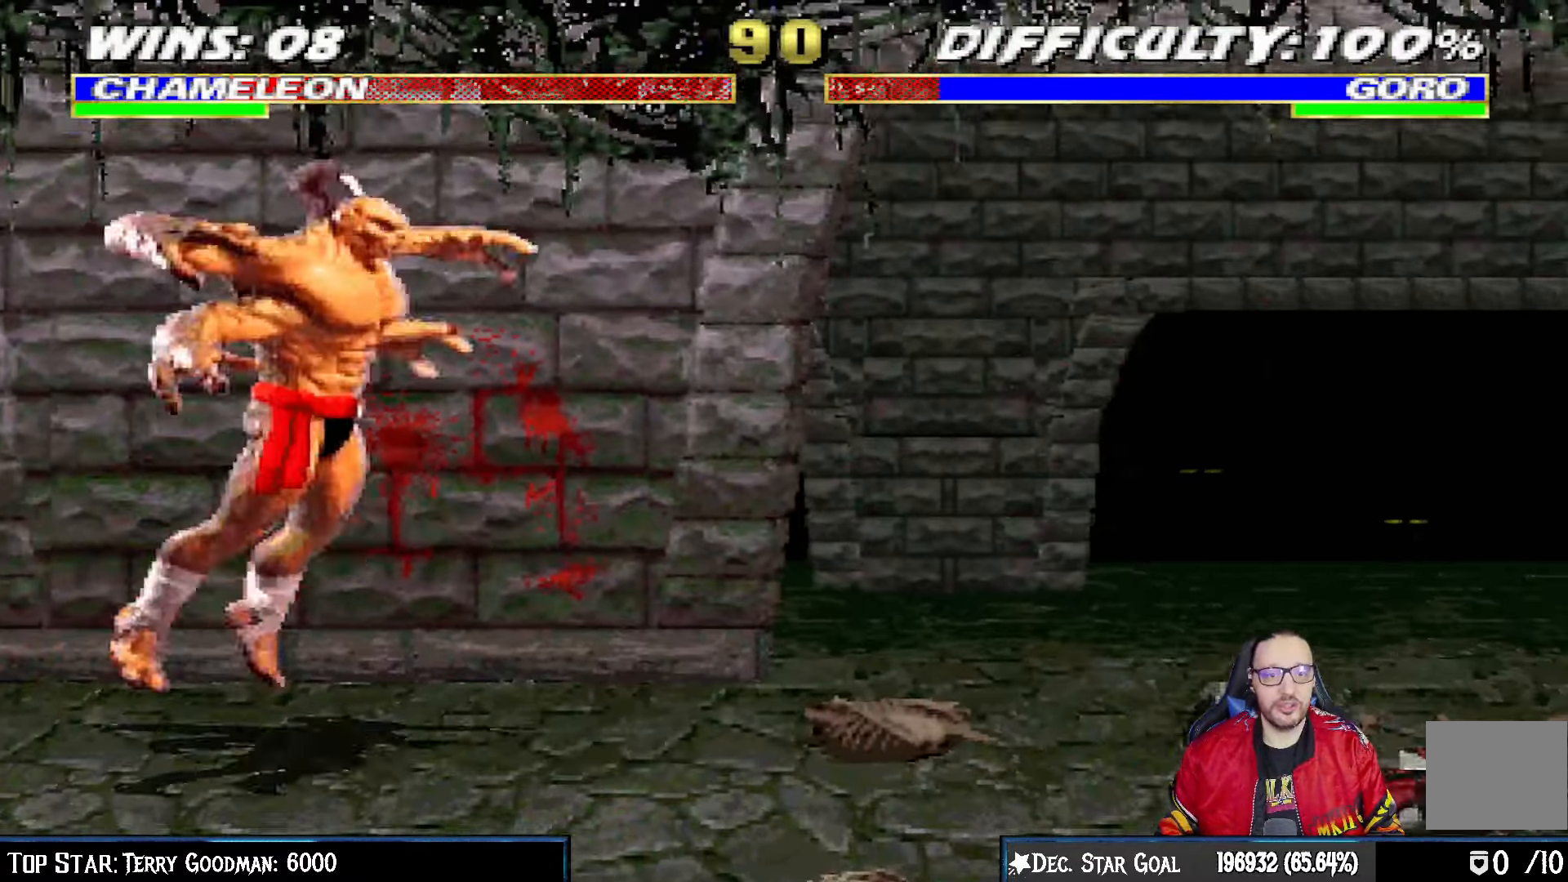
{"dt_ms": 1000, "buttons": ["DPAD_RIGHT"], "left_stick": "center", "right_stick": "center"}
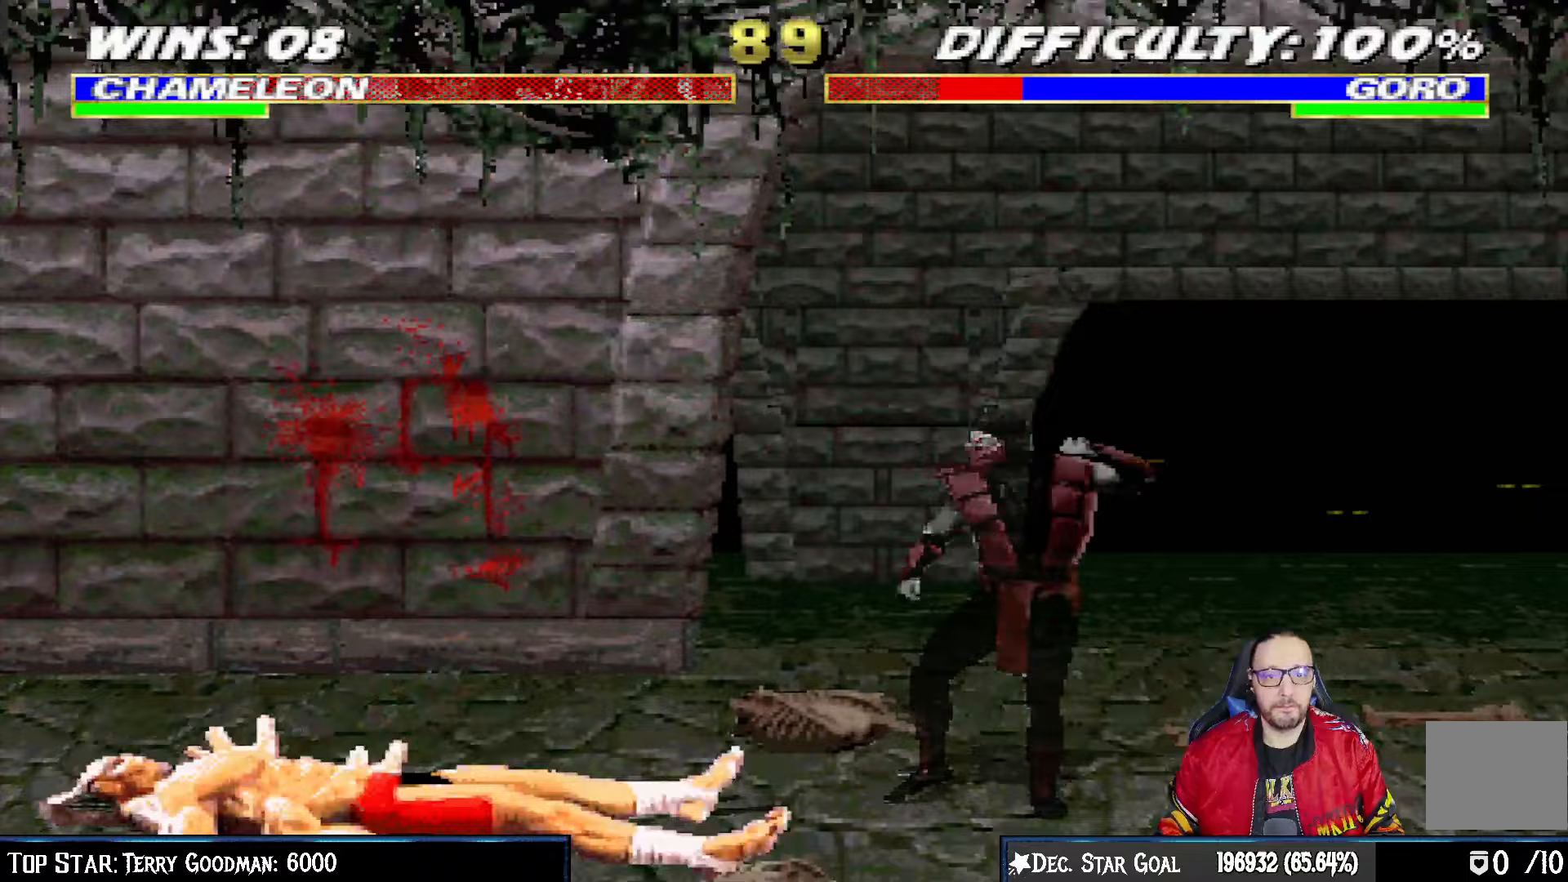
{"dt_ms": 500, "buttons": [], "left_stick": "center", "right_stick": "center", "events": [[383, "DPAD_RIGHT", "up"]]}
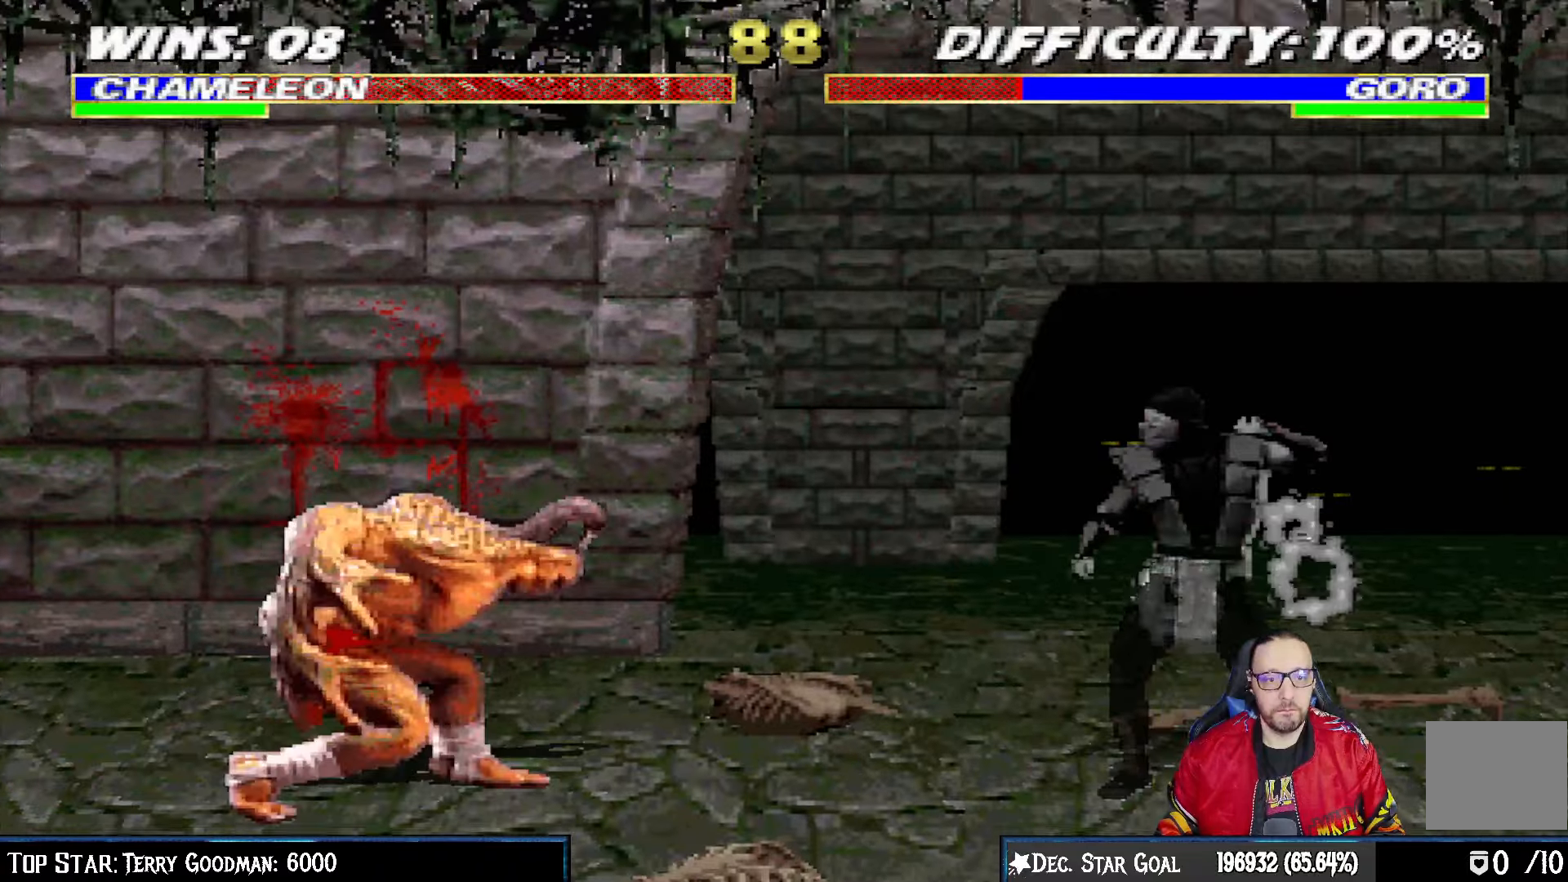
{"dt_ms": 500, "buttons": ["SQUARE", "L1"], "left_stick": "center", "right_stick": "center", "events": [[33, "DPAD_LEFT", "down"], [33, "DPAD_UP", "down"], [33, "L1", "down"], [333, "DPAD_LEFT", "up"], [333, "DPAD_UP", "up"], [483, "SQUARE", "down"]]}
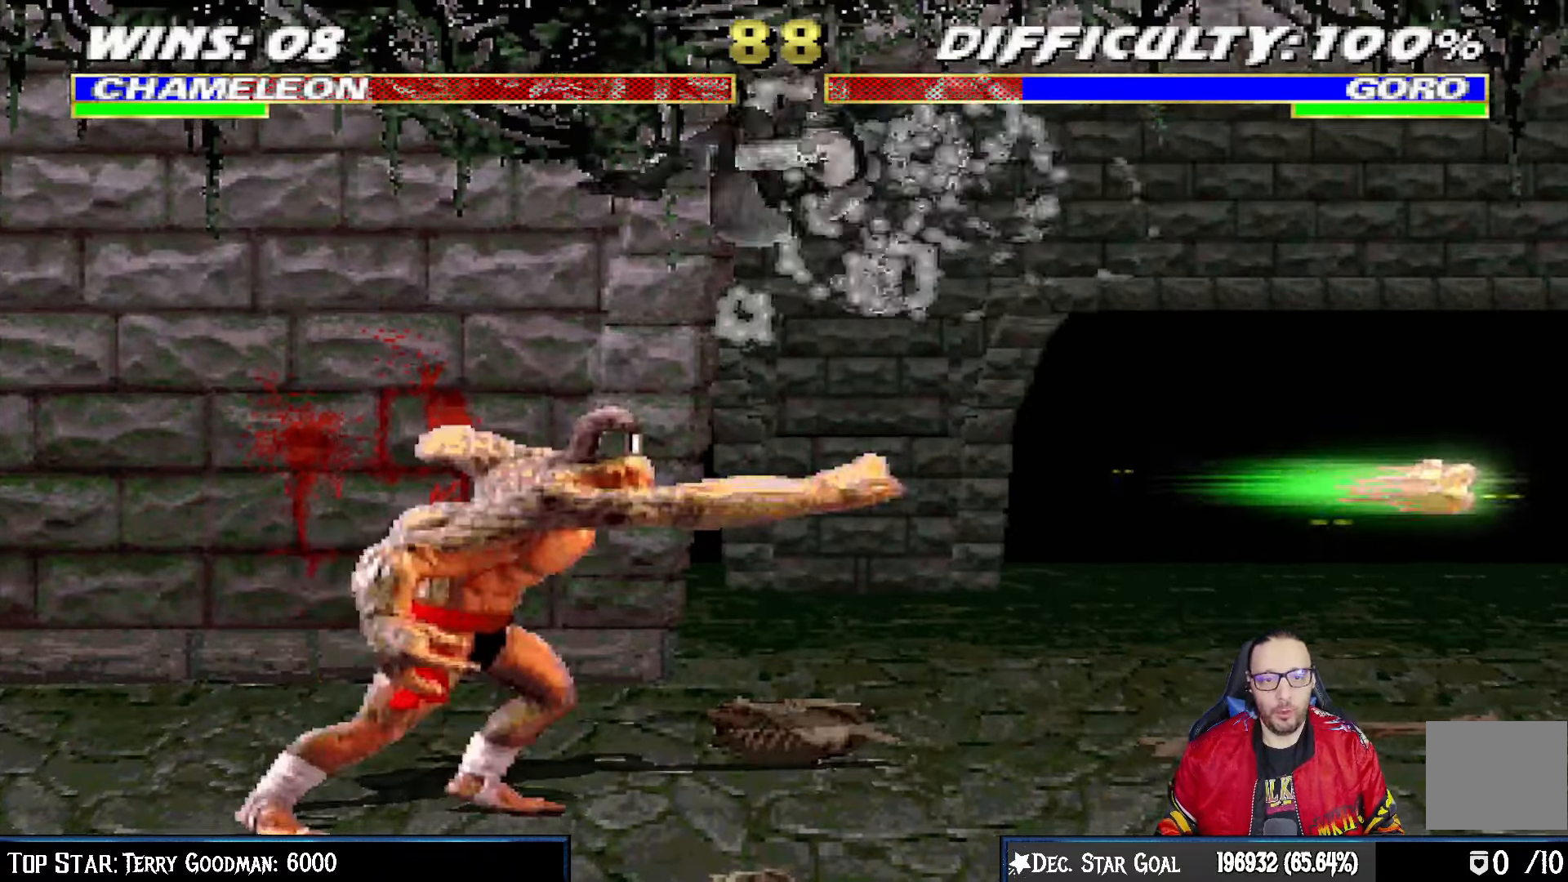
{"dt_ms": 500, "buttons": ["CROSS", "L1", "DPAD_RIGHT"], "left_stick": "center", "right_stick": "center", "events": [[50, "SQUARE", "up"], [167, "SQUARE", "down"], [200, "SQUARE", "up"], [300, "SQUARE", "down"], [367, "SQUARE", "up"], [417, "DPAD_RIGHT", "down"], [450, "CROSS", "down"], [450, "SQUARE", "down"], [467, "SQUARE", "up"]]}
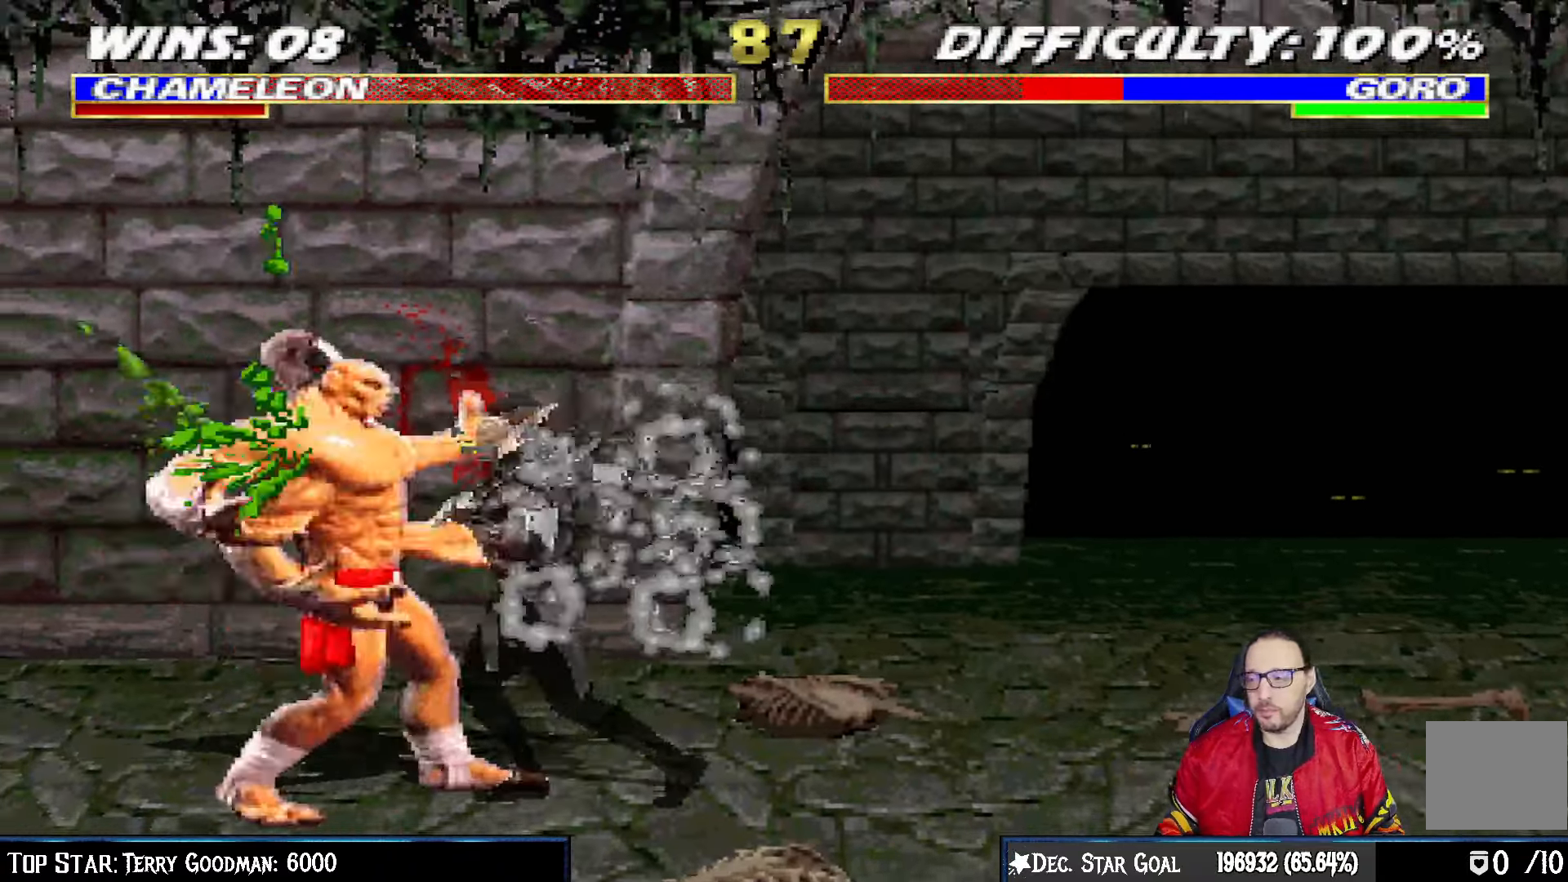
{"dt_ms": 500, "buttons": ["L1", "DPAD_RIGHT"], "left_stick": "center", "right_stick": "center", "events": [[83, "CROSS", "up"], [133, "CIRCLE", "down"], [150, "TRIANGLE", "down"], [200, "TRIANGLE", "up"], [233, "CIRCLE", "up"], [283, "CIRCLE", "down"], [283, "TRIANGLE", "down"], [367, "CIRCLE", "up"], [367, "TRIANGLE", "up"], [400, "TRIANGLE", "down"], [417, "CIRCLE", "down"], [467, "CIRCLE", "up"], [483, "TRIANGLE", "up"]]}
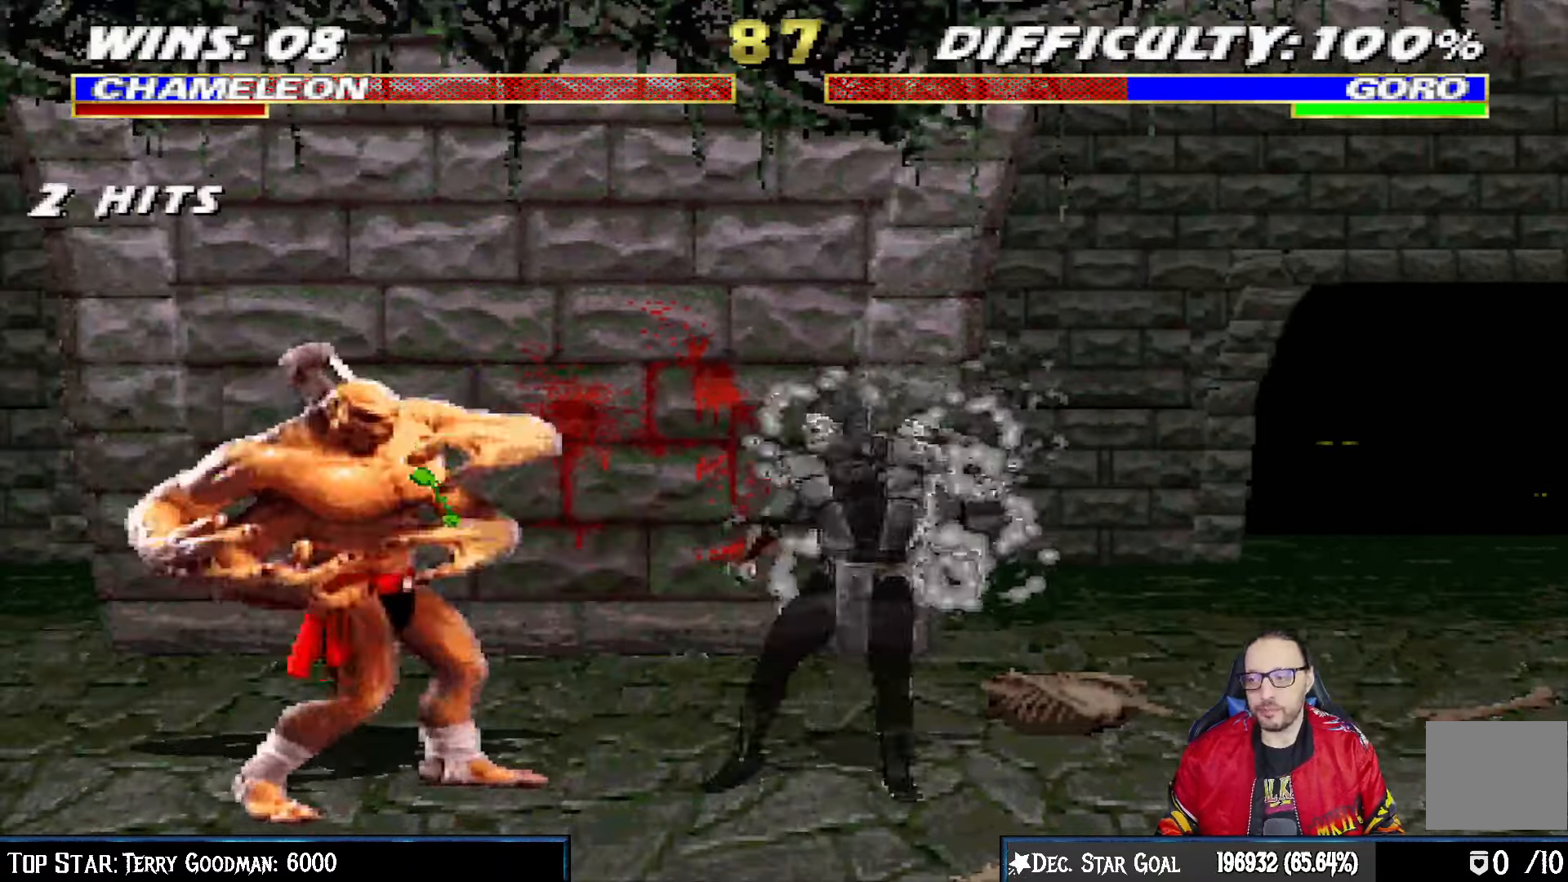
{"dt_ms": 500, "buttons": [], "left_stick": "center", "right_stick": "center", "events": [[33, "TRIANGLE", "down"], [83, "DPAD_UP", "down"], [117, "TRIANGLE", "up"], [200, "TRIANGLE", "down"], [317, "TRIANGLE", "up"], [350, "DPAD_UP", "up"], [367, "DPAD_RIGHT", "up"], [367, "L1", "up"]]}
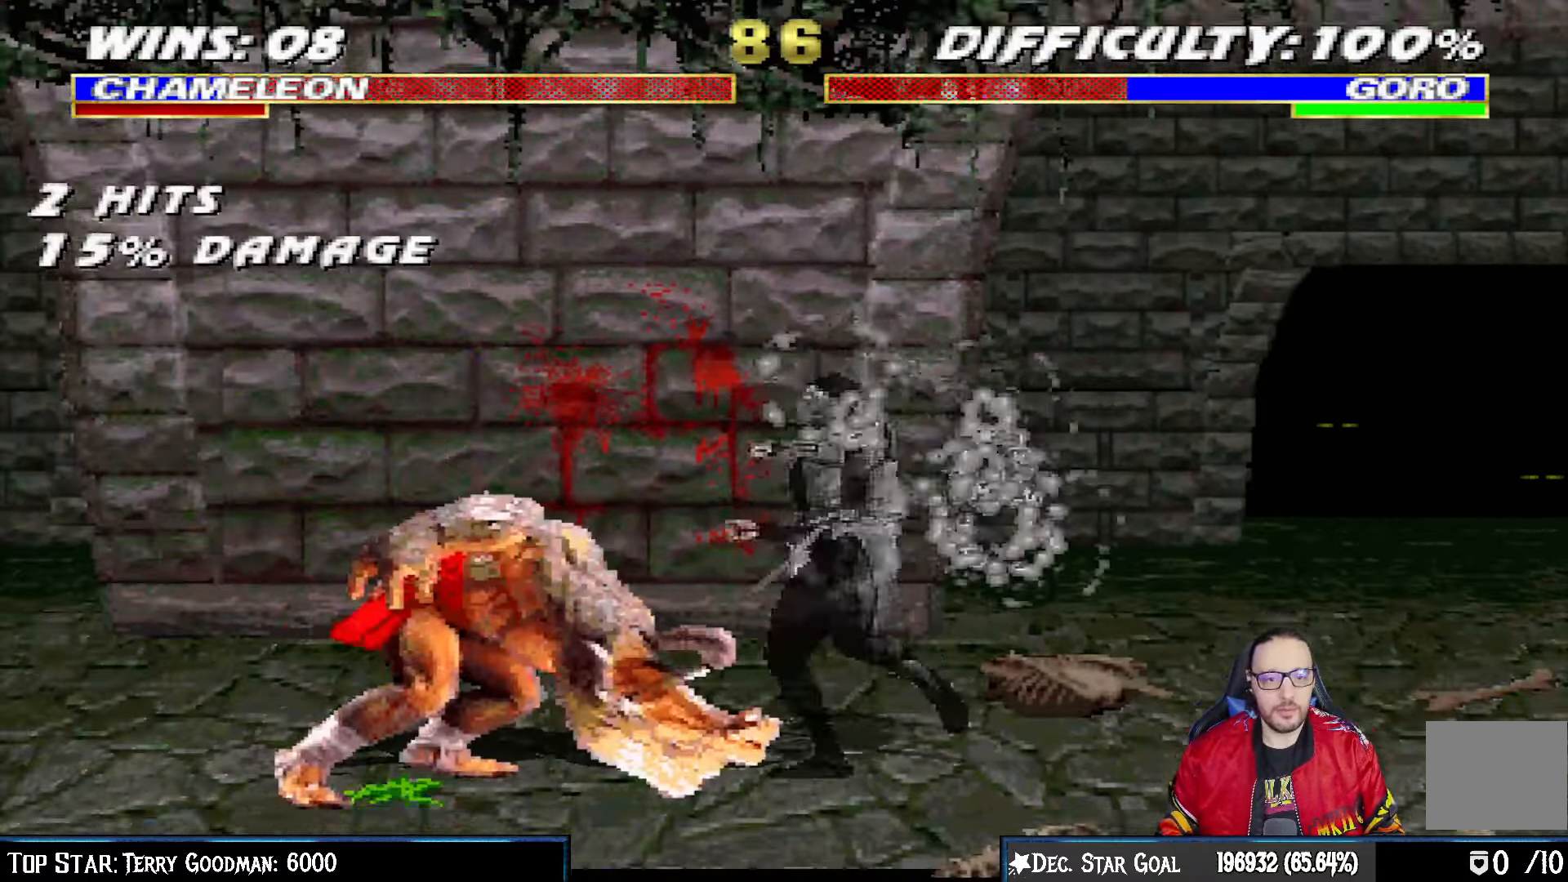
{"dt_ms": 500, "buttons": ["L1", "R1", "DPAD_DOWN", "DPAD_RIGHT"], "left_stick": "center", "right_stick": "center"}
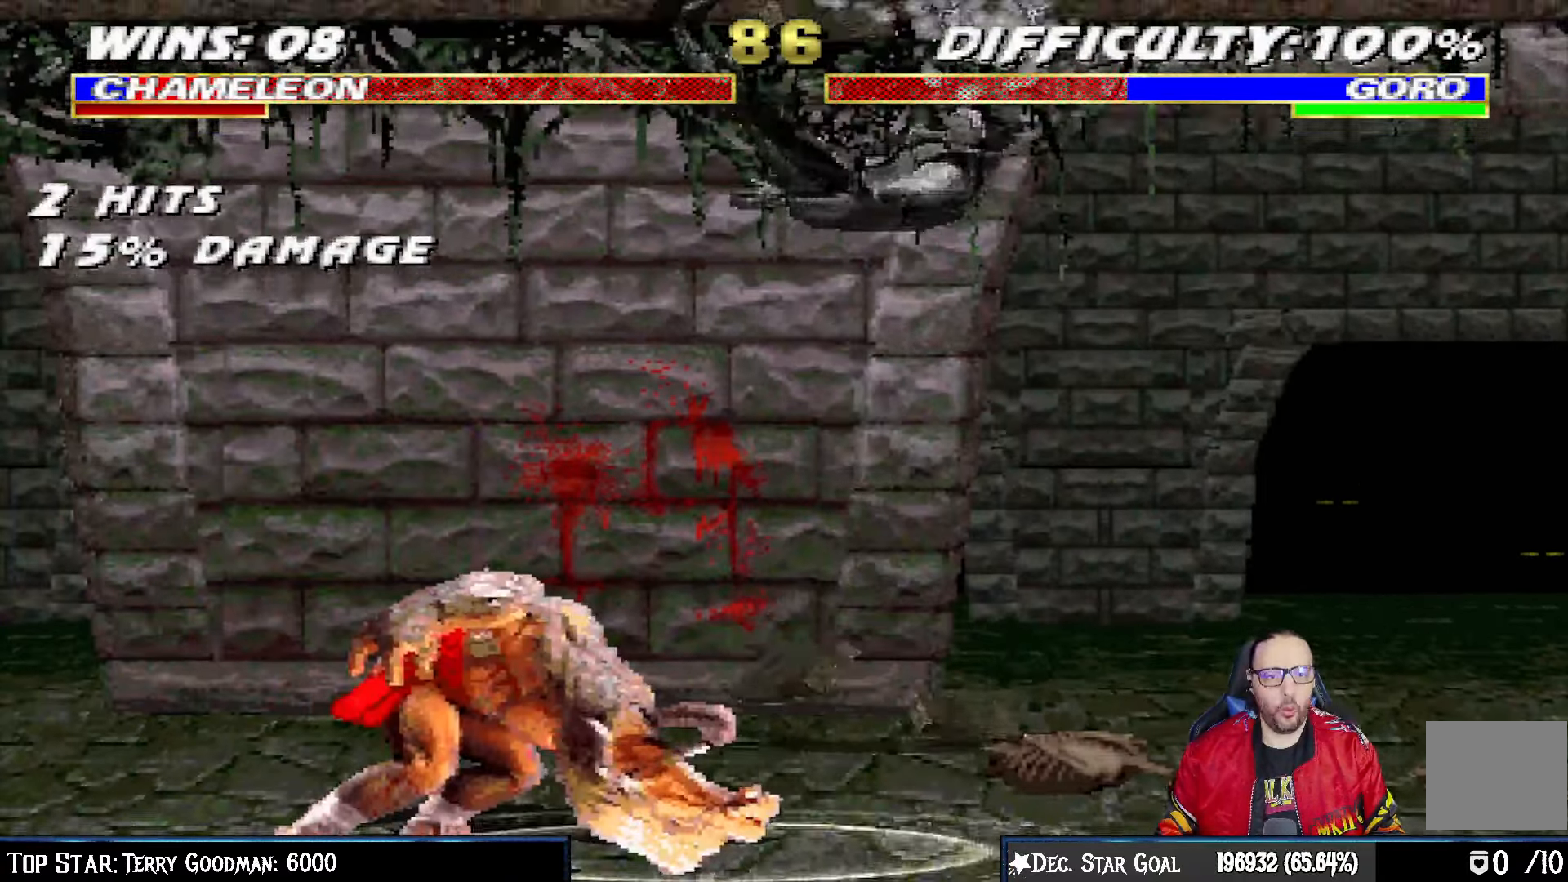
{"dt_ms": 500, "buttons": ["L1", "R1", "DPAD_DOWN", "DPAD_RIGHT"], "left_stick": "center", "right_stick": "center", "events": []}
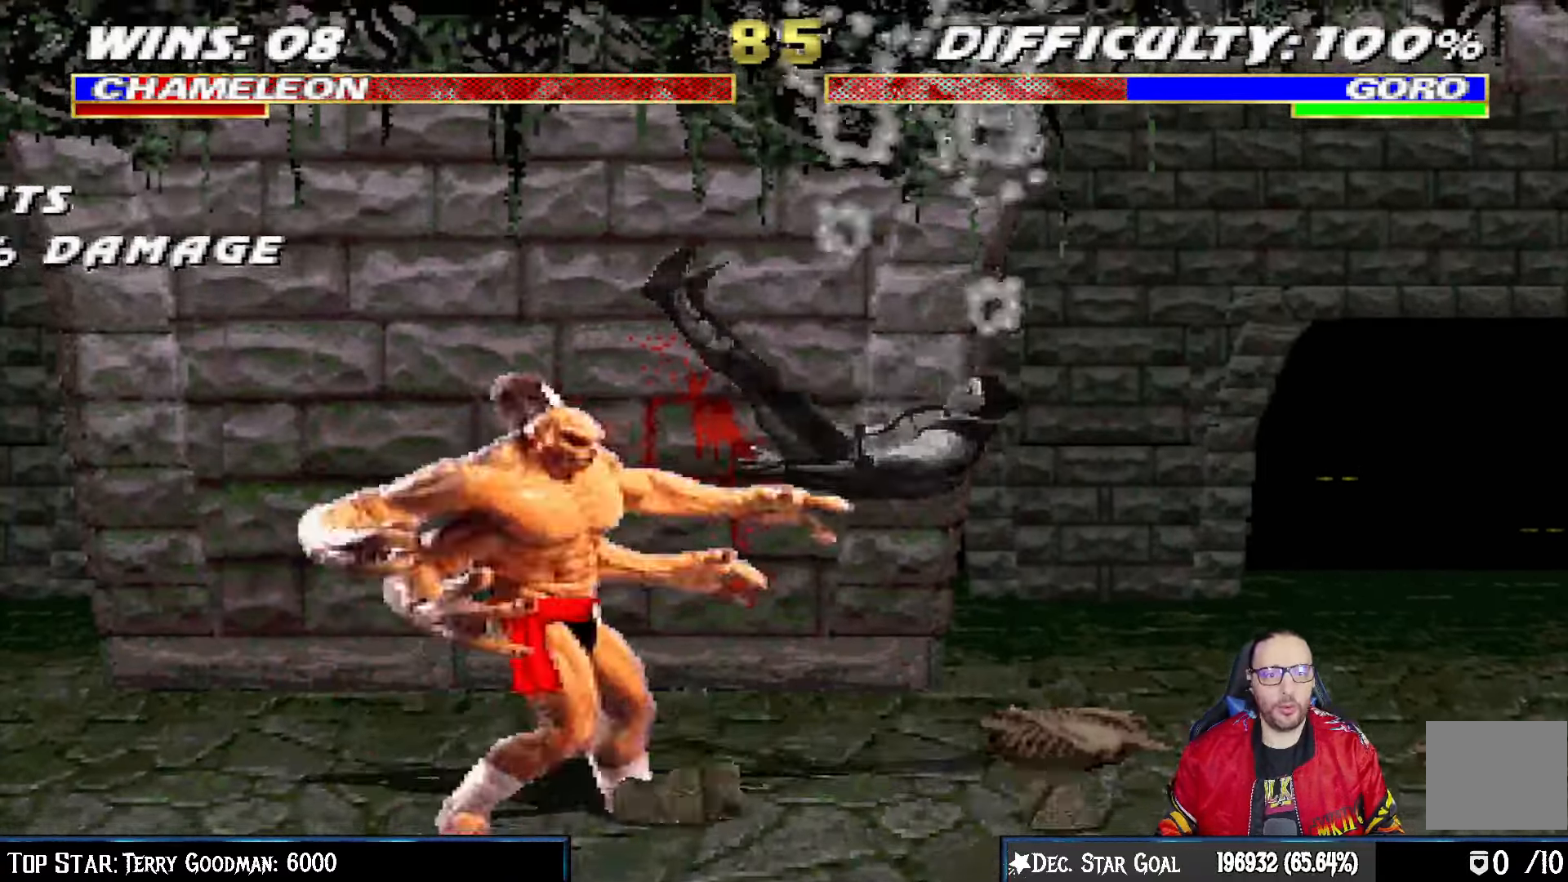
{"dt_ms": 500, "buttons": ["L1", "DPAD_UP", "DPAD_LEFT"], "left_stick": "center", "right_stick": "center"}
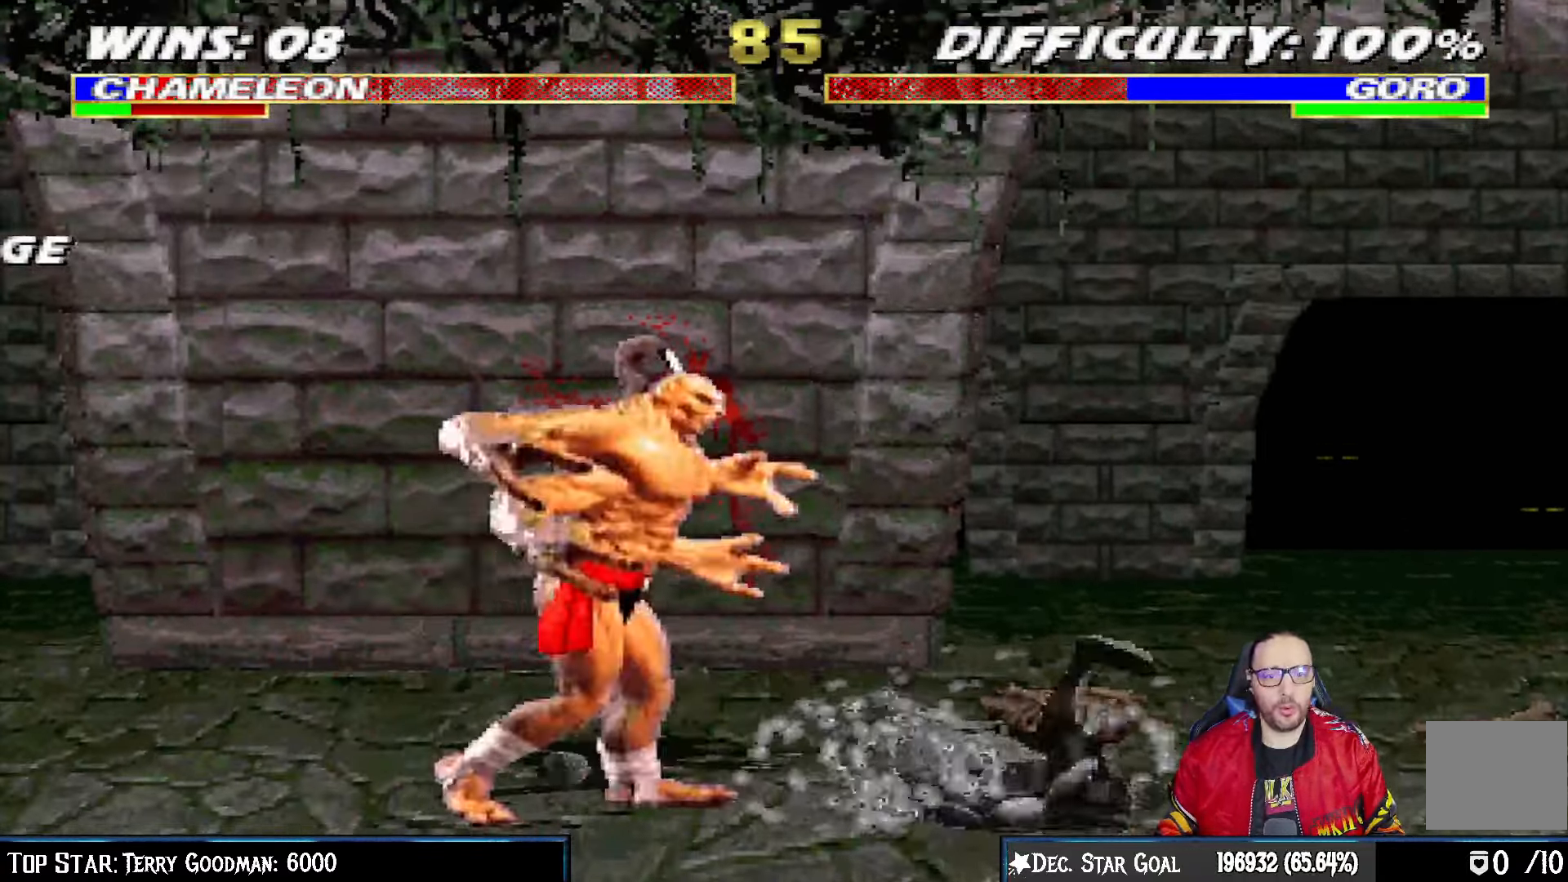
{"dt_ms": 1000, "buttons": ["TRIANGLE", "L1", "DPAD_LEFT"], "left_stick": "center", "right_stick": "center"}
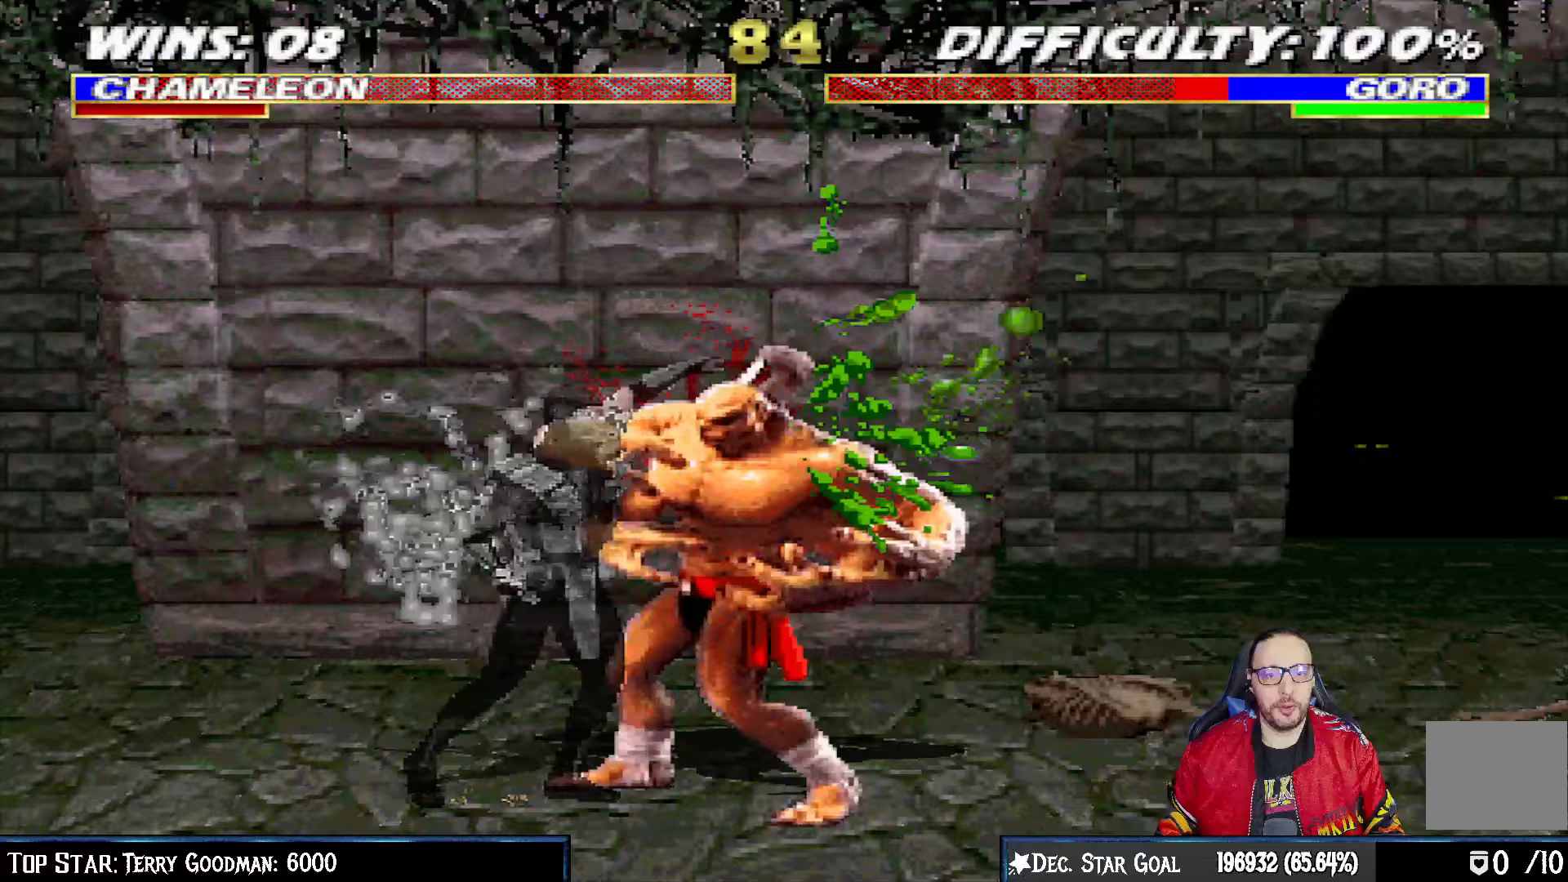
{"dt_ms": 500, "buttons": ["TRIANGLE", "L1"], "left_stick": "center", "right_stick": "center", "events": [[67, "TRIANGLE", "up"], [133, "TRIANGLE", "down"], [233, "TRIANGLE", "up"], [283, "TRIANGLE", "down"], [350, "DPAD_UP", "down"], [383, "TRIANGLE", "up"], [450, "DPAD_UP", "up"], [450, "TRIANGLE", "down"], [483, "DPAD_LEFT", "up"]]}
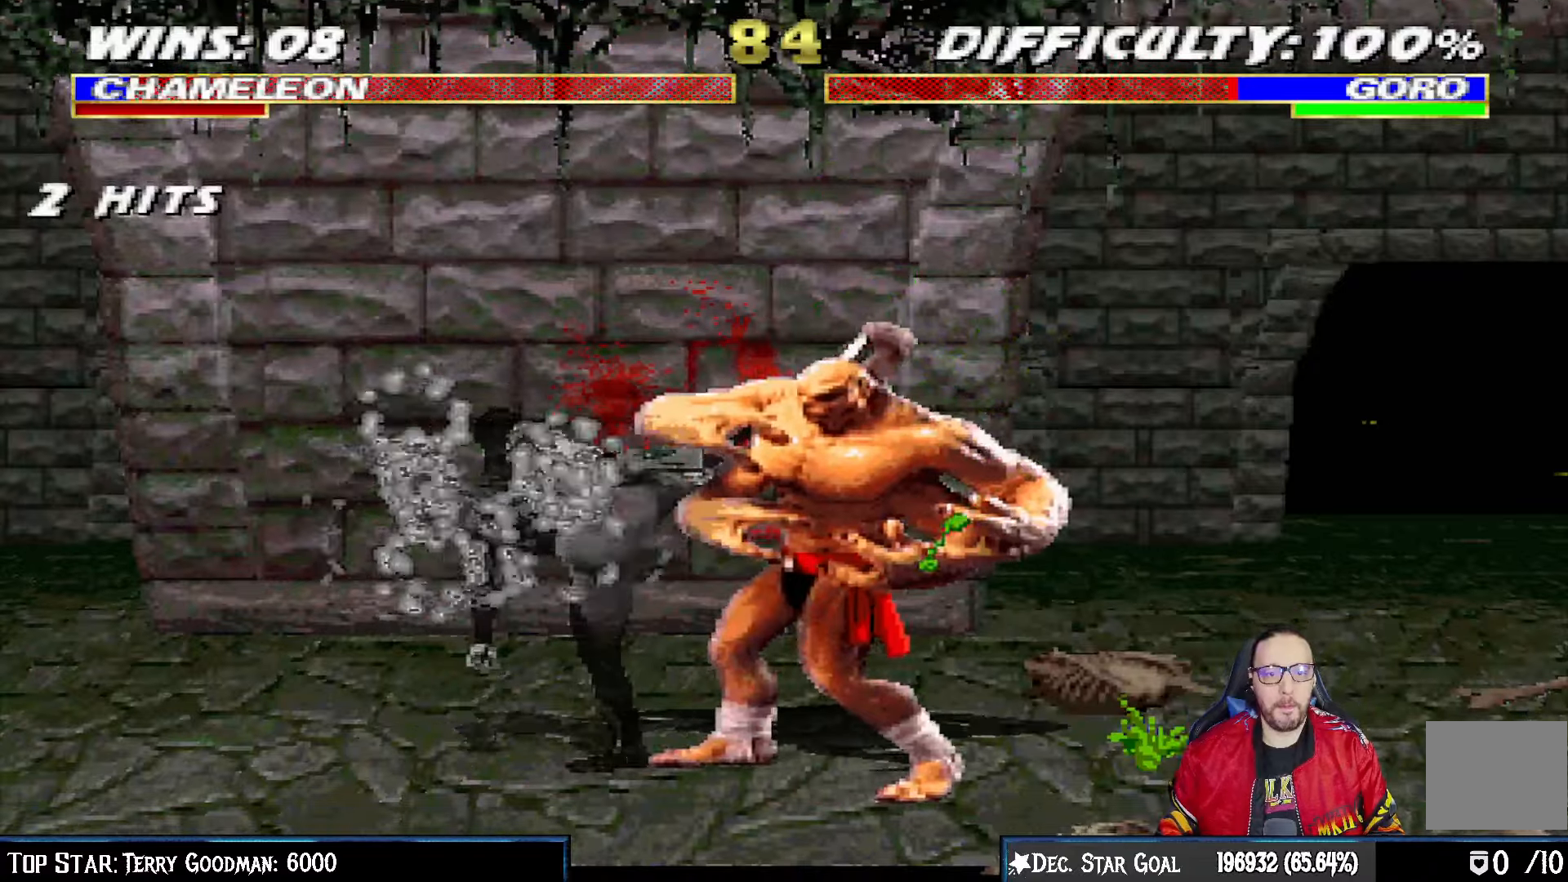
{"dt_ms": 500, "buttons": ["DPAD_LEFT"], "left_stick": "center", "right_stick": "center"}
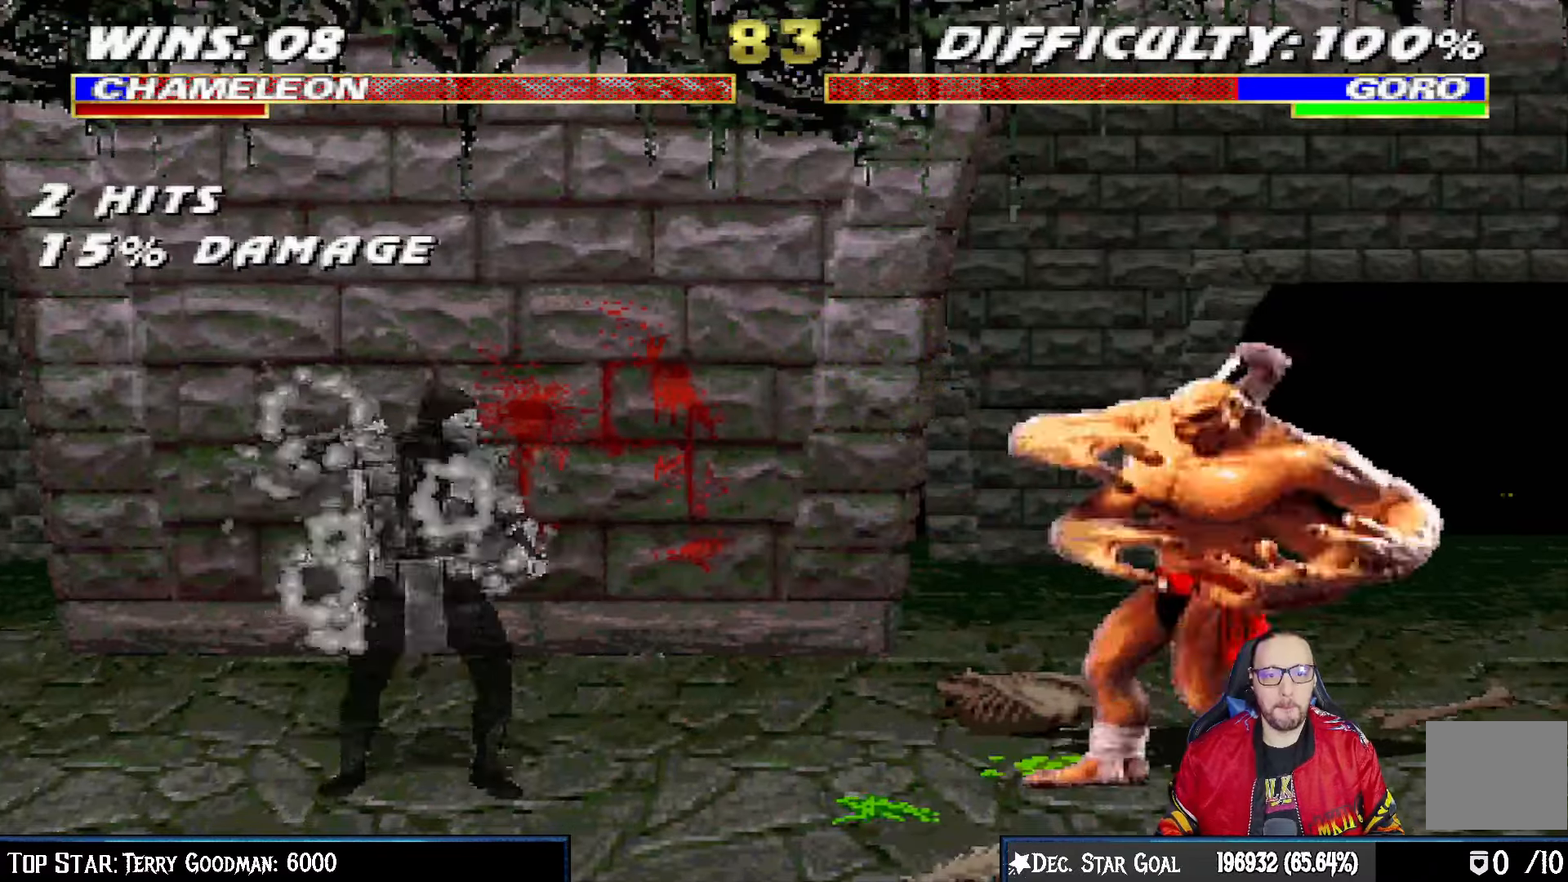
{"dt_ms": 500, "buttons": ["L1", "DPAD_UP", "DPAD_RIGHT"], "left_stick": "center", "right_stick": "center", "events": [[100, "DPAD_LEFT", "up"], [167, "DPAD_RIGHT", "down"], [167, "L1", "down"], [183, "DPAD_UP", "down"]]}
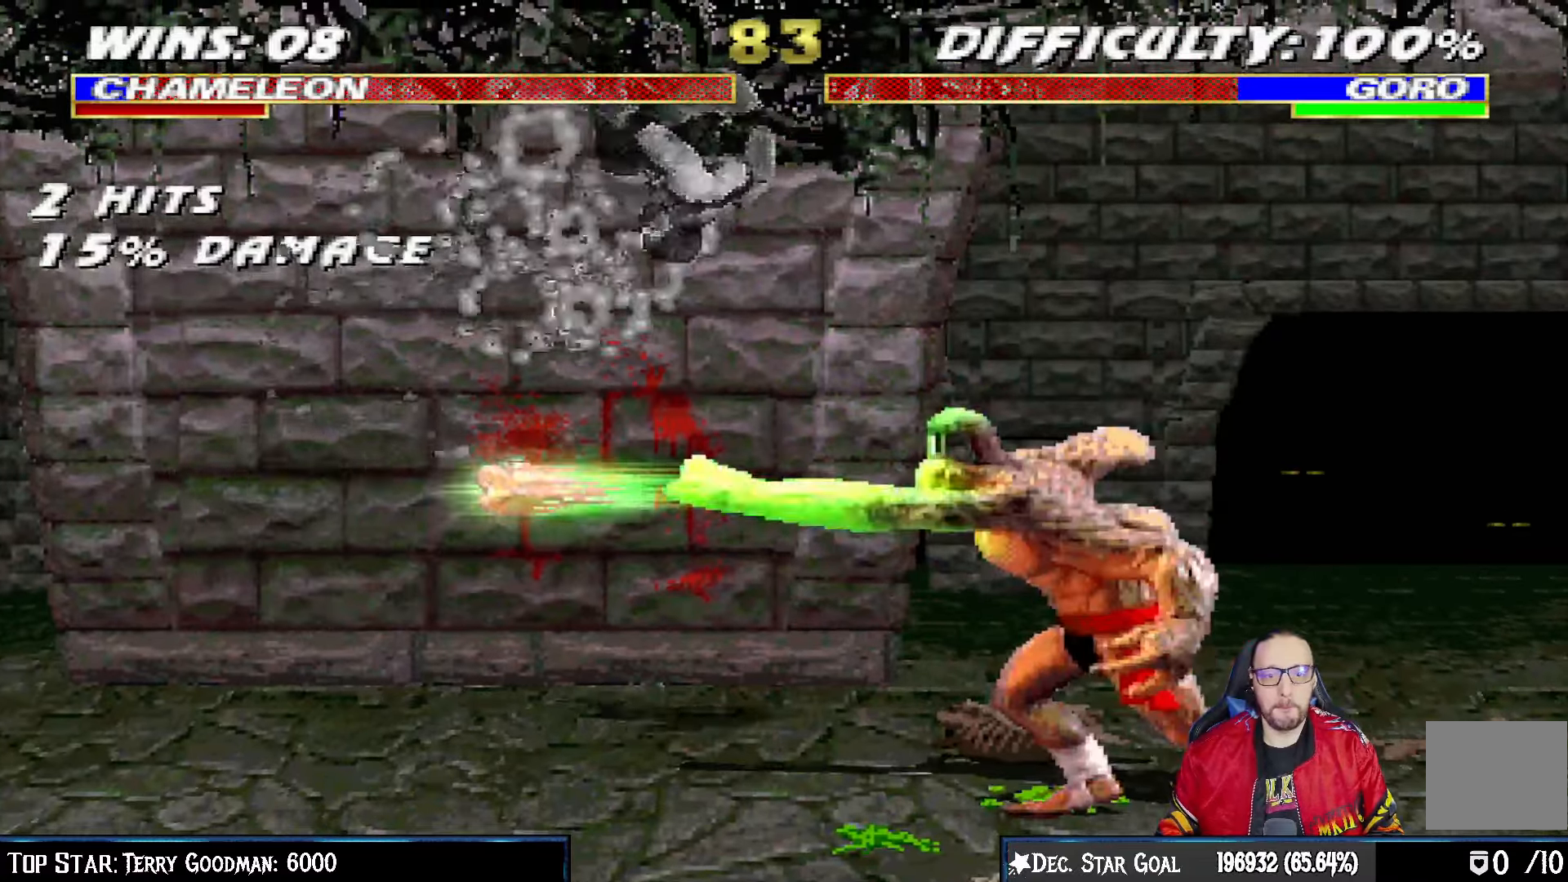
{"dt_ms": 500, "buttons": [], "left_stick": "center", "right_stick": "center"}
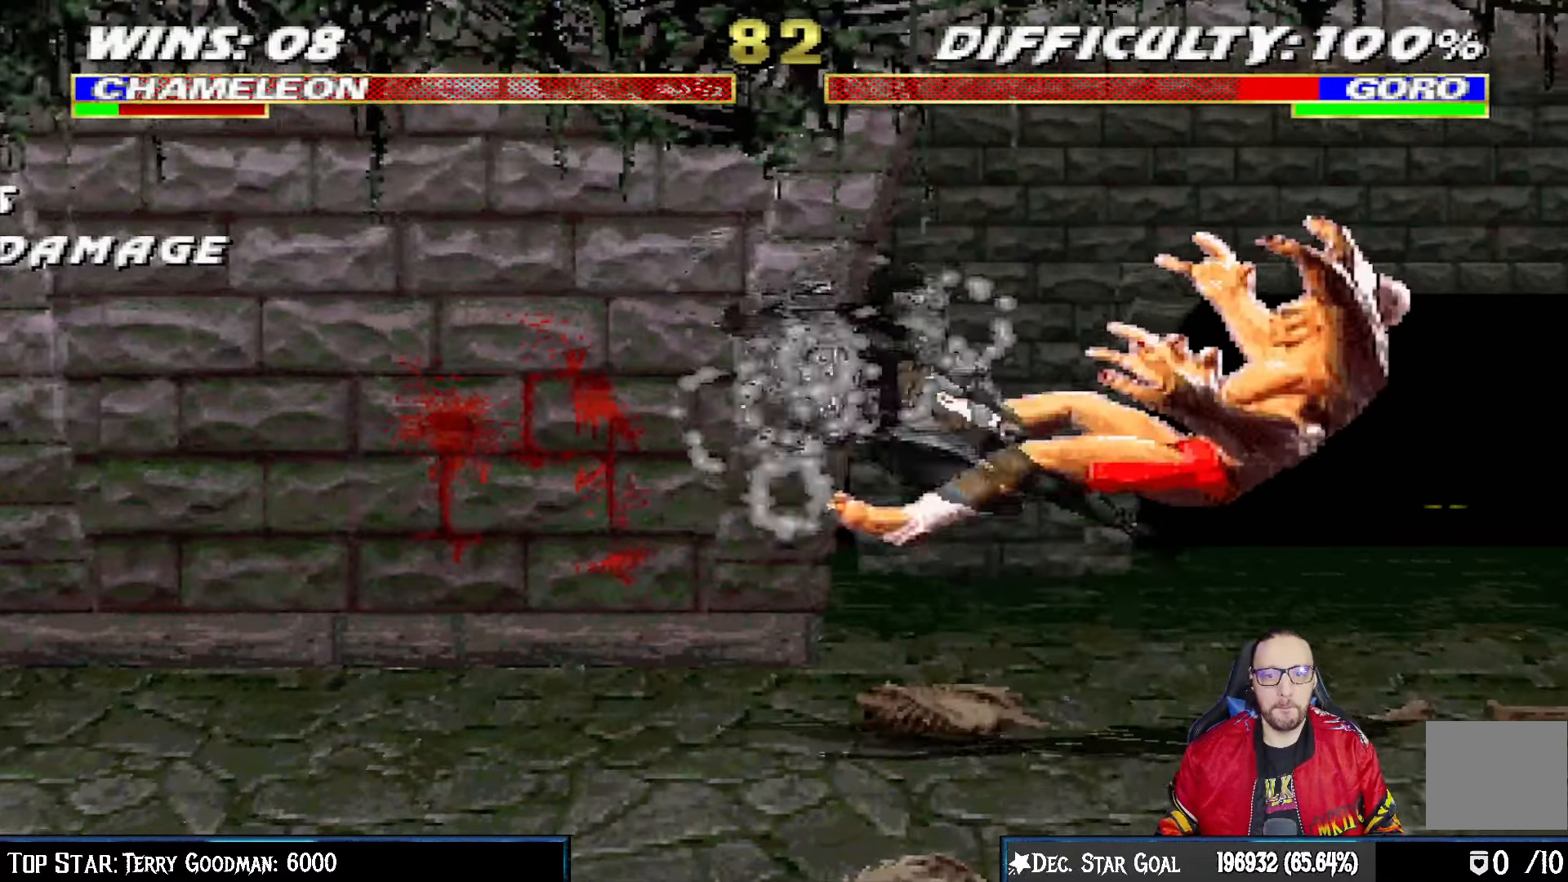
{"dt_ms": 500, "buttons": ["CROSS"], "left_stick": "center", "right_stick": "center", "events": [[17, "SQUARE", "down"], [33, "DPAD_RIGHT", "down"], [100, "SQUARE", "up"], [150, "DPAD_RIGHT", "up"], [217, "DPAD_RIGHT", "down"], [317, "DPAD_RIGHT", "up"], [367, "DPAD_RIGHT", "down"], [383, "CROSS", "down"], [483, "DPAD_RIGHT", "up"]]}
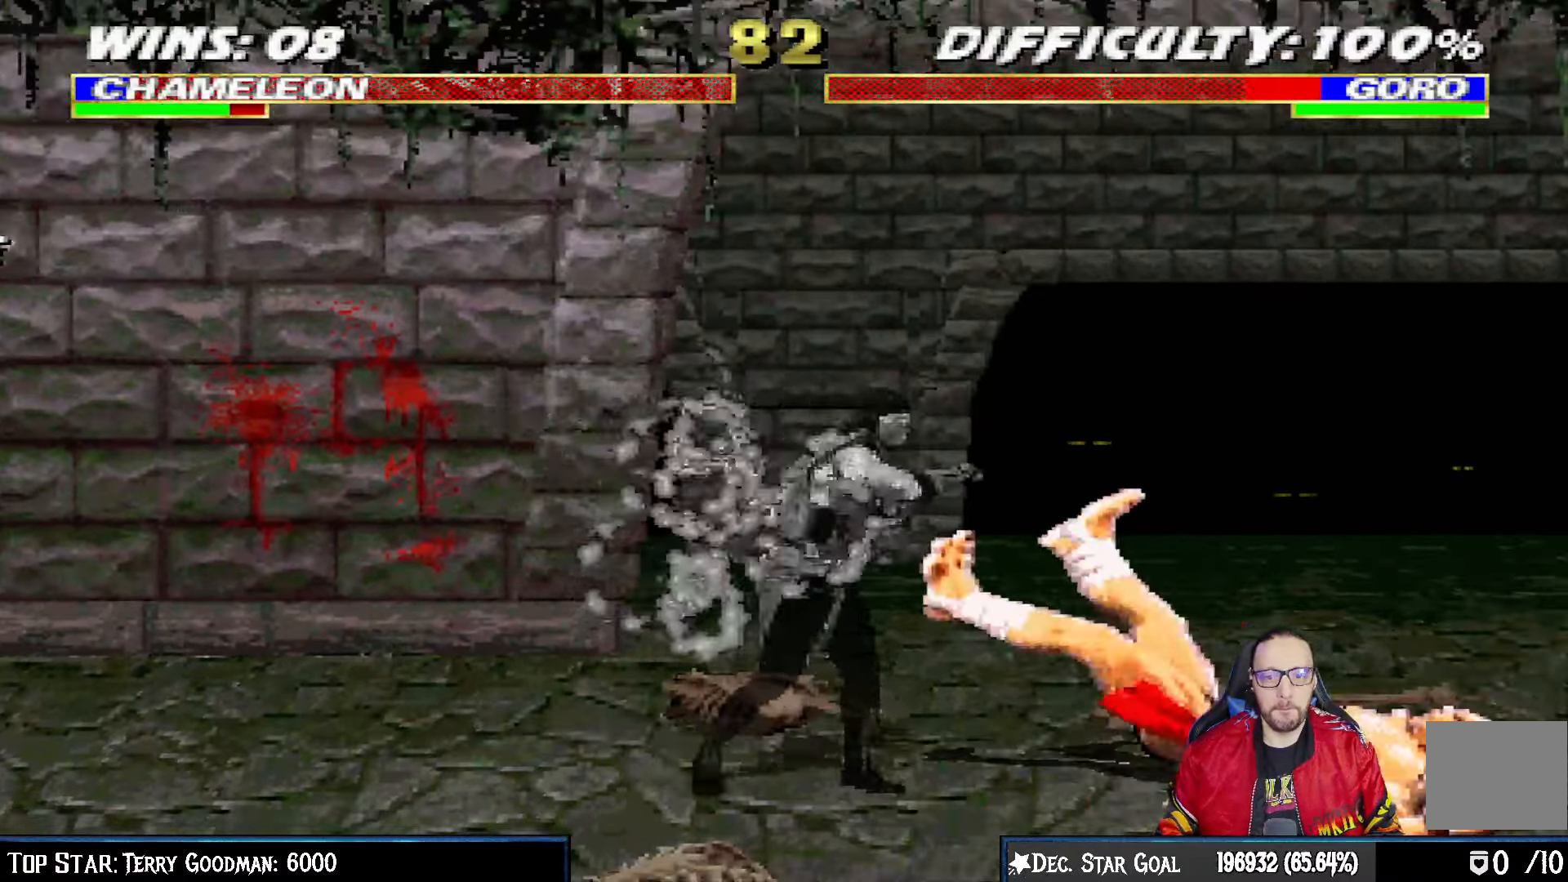
{"dt_ms": 500, "buttons": ["TRIANGLE", "L1", "DPAD_UP", "DPAD_LEFT"], "left_stick": "center", "right_stick": "center", "events": [[67, "CROSS", "up"], [233, "L1", "down"], [250, "DPAD_LEFT", "down"], [250, "DPAD_UP", "down"], [500, "TRIANGLE", "down"]]}
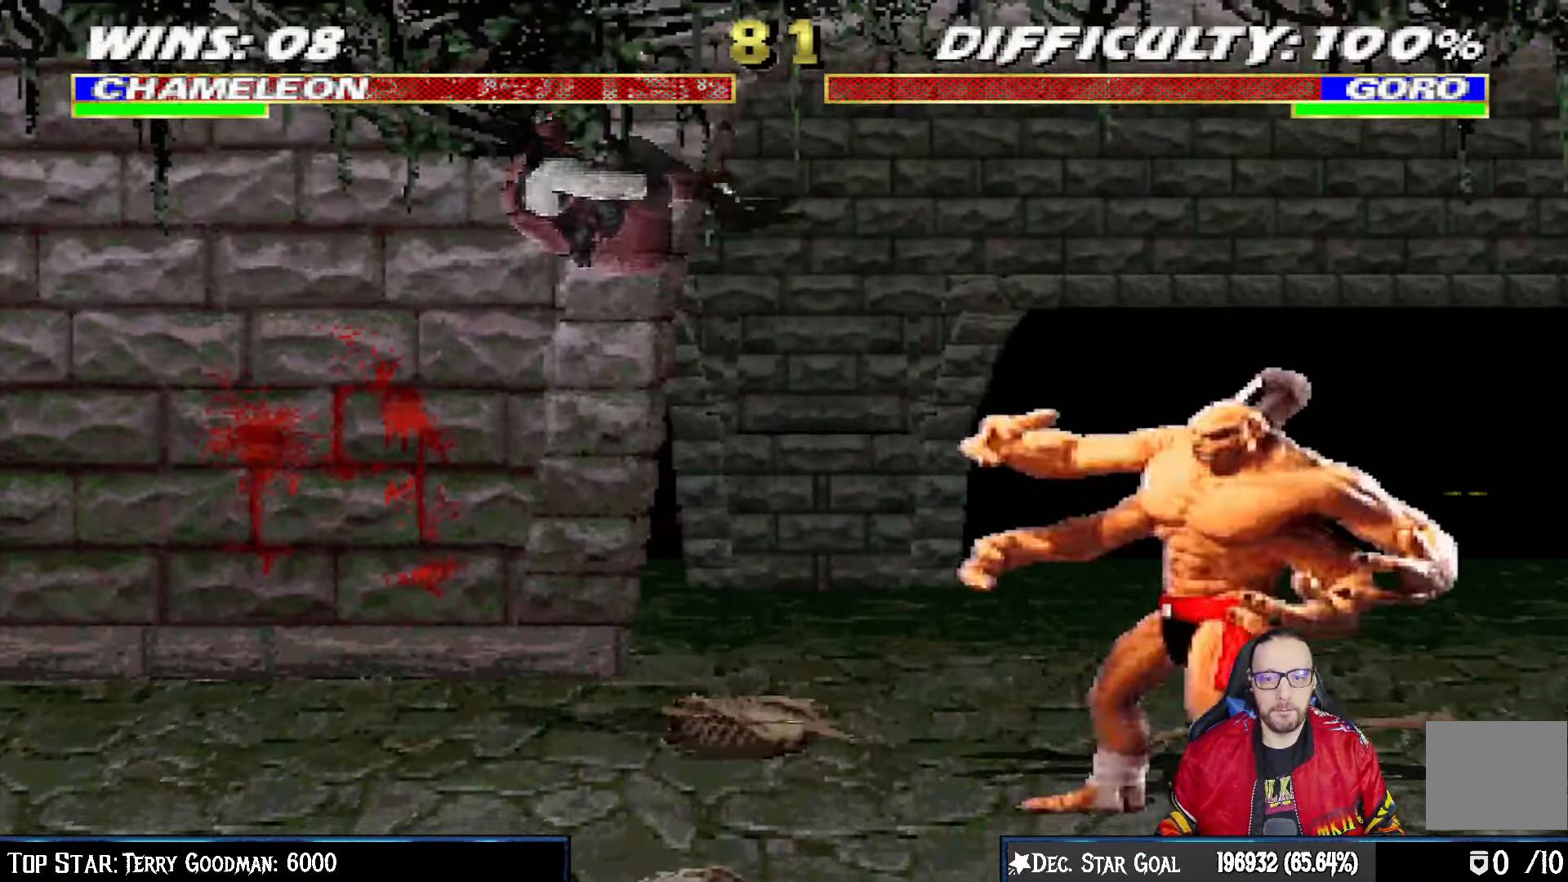
{"dt_ms": 500, "buttons": ["DPAD_DOWN"], "left_stick": "center", "right_stick": "center", "events": [[67, "DPAD_LEFT", "up"], [83, "DPAD_UP", "up"], [100, "L1", "up"], [117, "TRIANGLE", "up"], [167, "TRIANGLE", "down"], [283, "TRIANGLE", "up"], [450, "DPAD_DOWN", "down"]]}
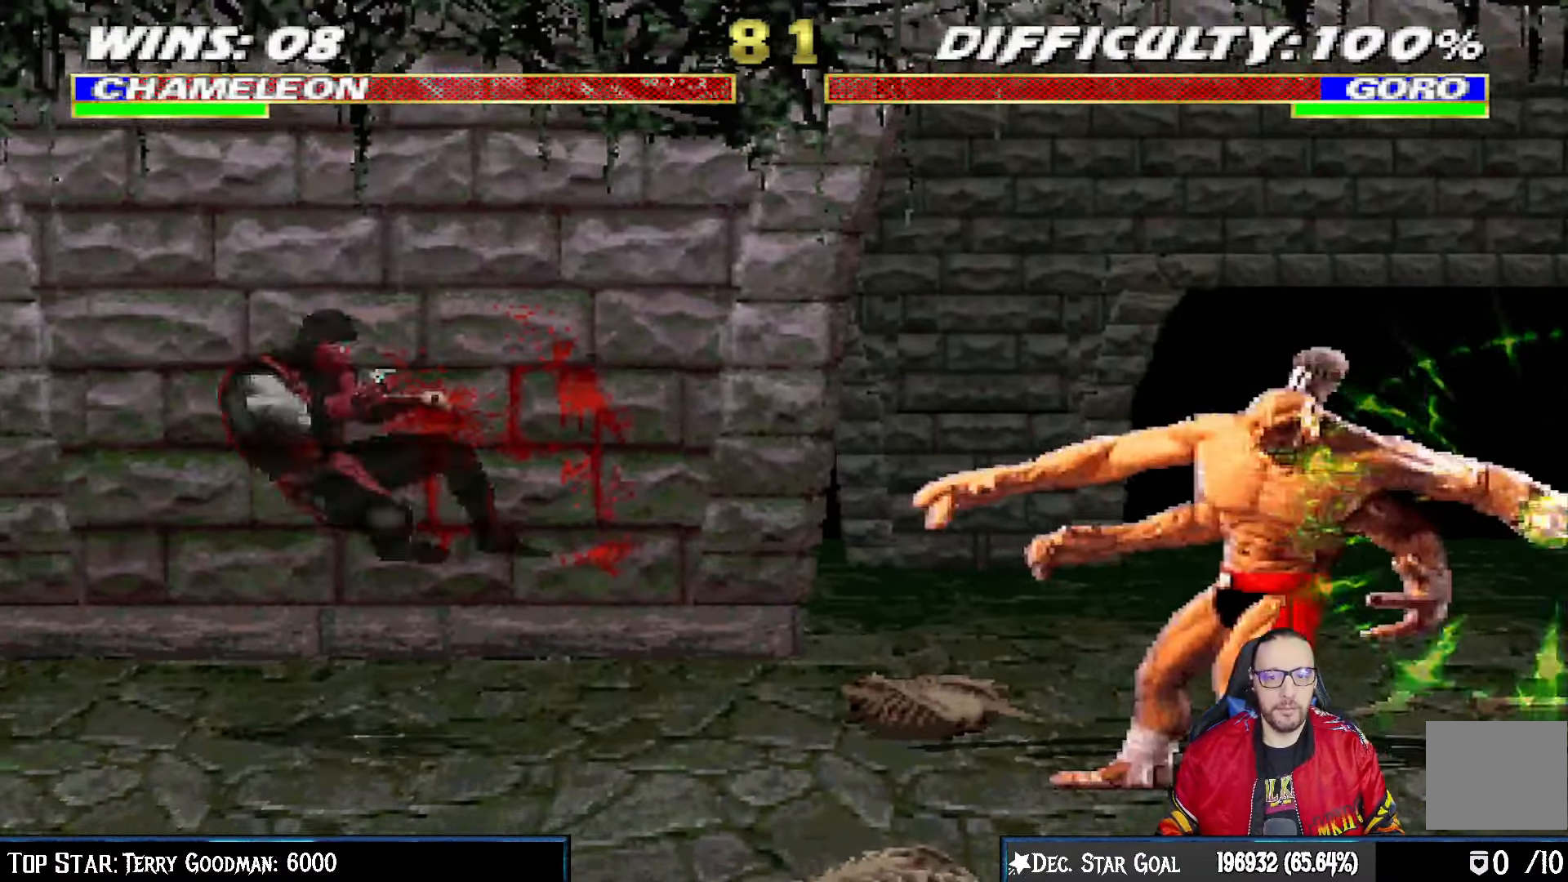
{"dt_ms": 500, "buttons": ["DPAD_DOWN"], "left_stick": "center", "right_stick": "center", "events": []}